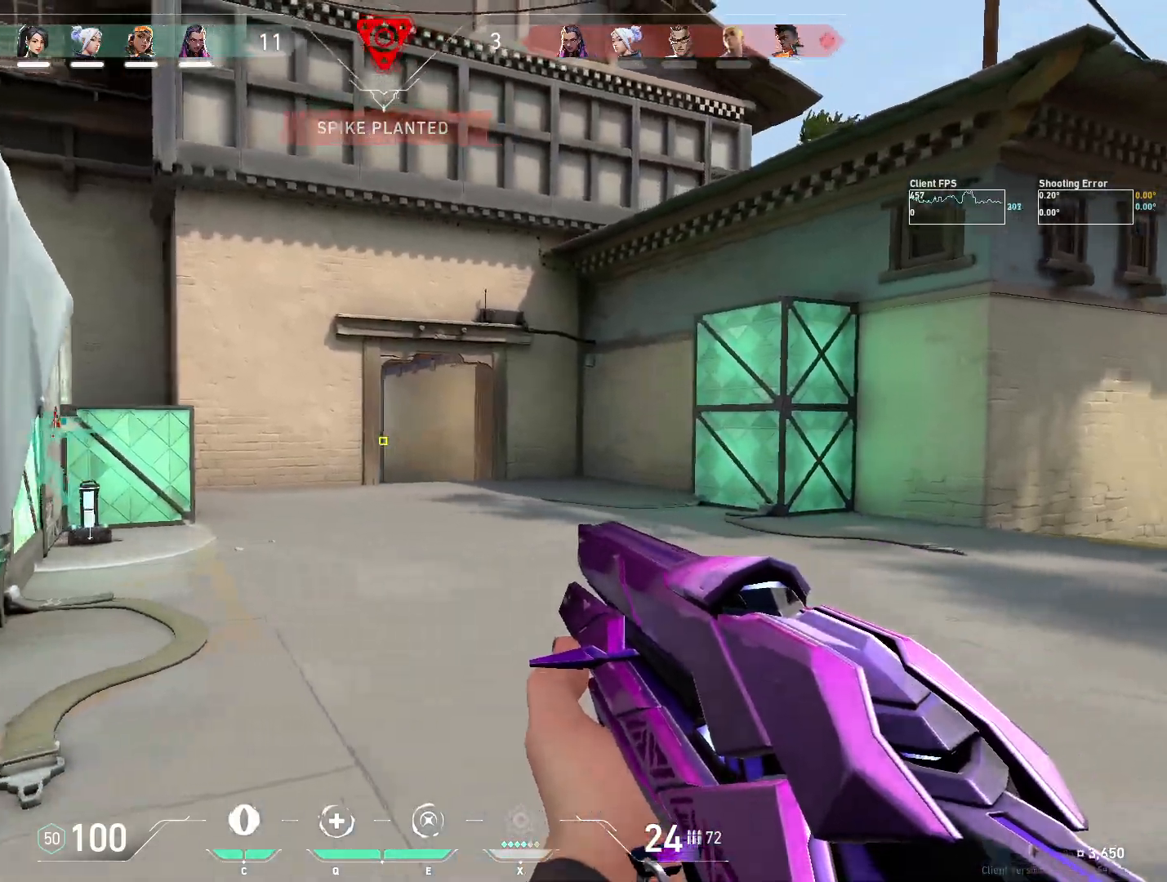
Gameplay with keyboard and mouse; each line is a JSON object with the keys and mouse buttons held at the frame after it. "events" lists presses ("down") and releases ("up") of "4", "a", "c", "ctrl", "d", "e", "q", "r", "s", "shift", "space", "w", "x", "z", "mouse_left", "mouse_wheel", "mouse_right", "mouse_mb4" and "mouse_mb5" between this image and that frame as [ms after this image, input, new state], when the widget could be followed in between. "mouse_left", "mouse_wheel", "mouse_right", "mouse_mb4", "mouse_mb5" = the "left", "wheel", "right", "mb4", "mb5" buttons of the "mouse" list. No other keys are recorded. "wheel" means that the mouse wheel is clicked or scrolled. Mouse movement is not recorded.
{"keys": ["a", "s"], "mouse": [], "events": [[183, "s", "down"]]}
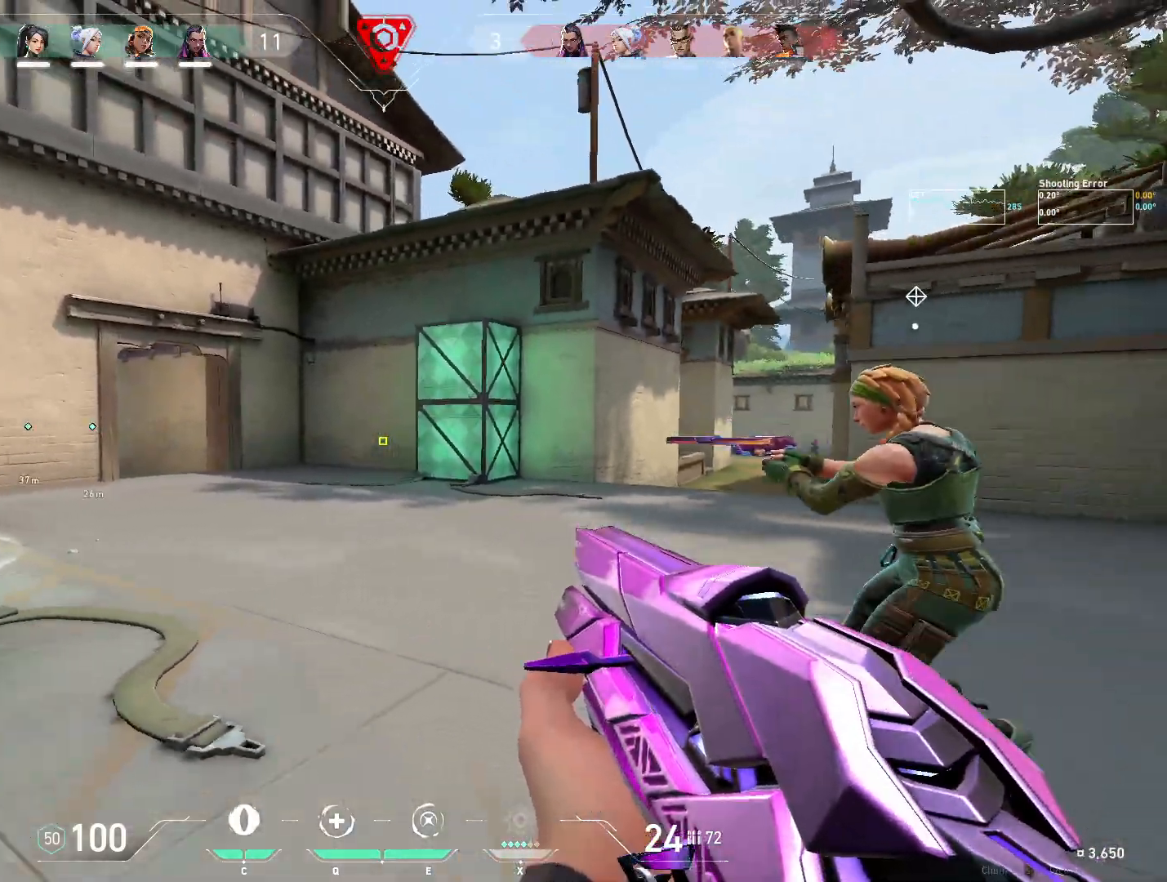
{"keys": ["d", "s"], "mouse": [], "events": [[17, "s", "up"], [283, "s", "down"], [450, "a", "up"], [467, "d", "down"]]}
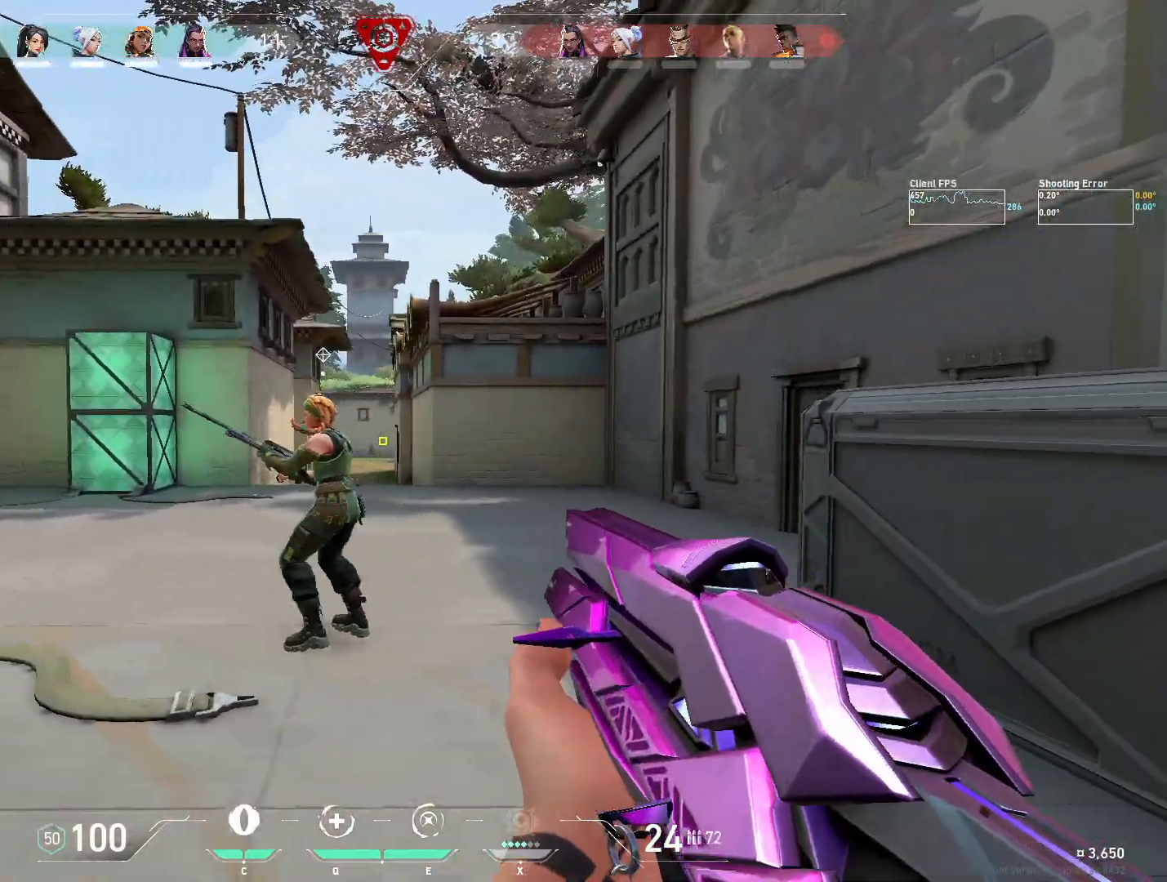
{"keys": ["d"], "mouse": [], "events": [[450, "s", "up"]]}
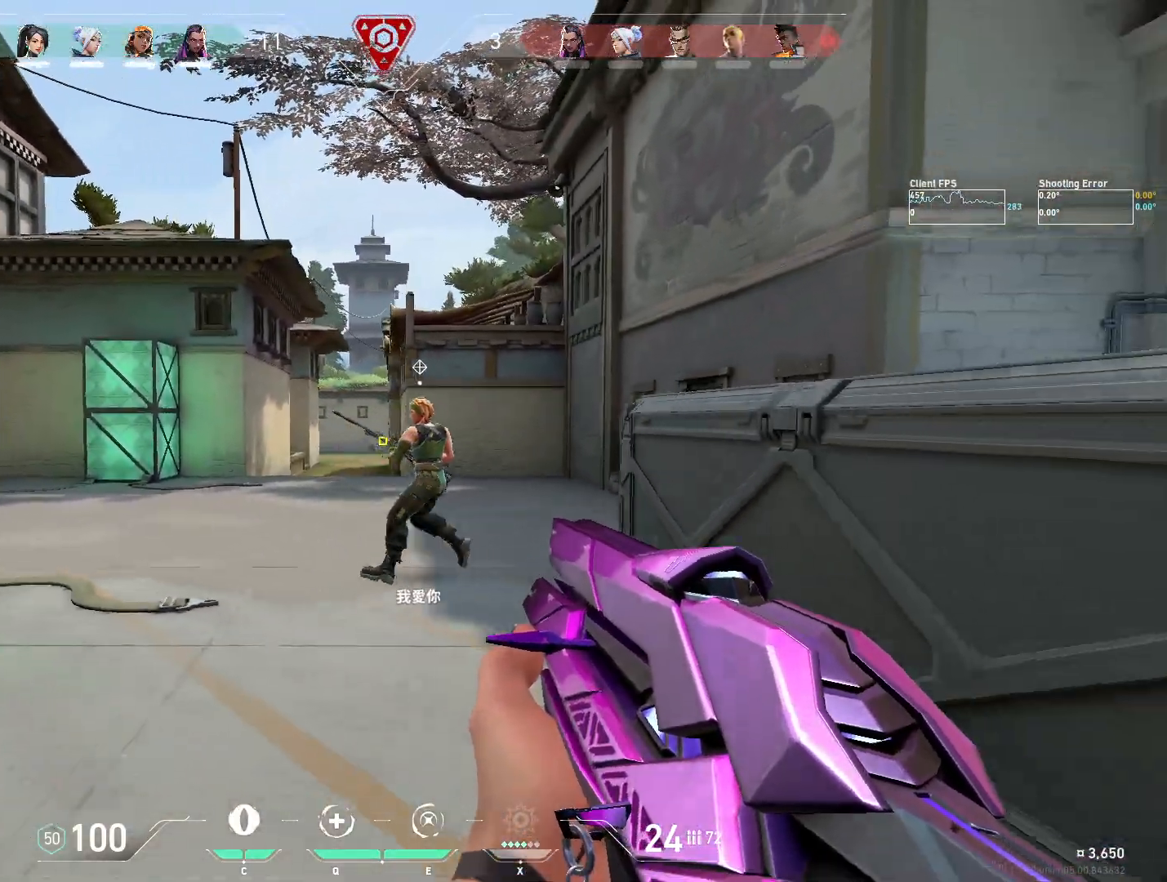
{"keys": ["a", "s"], "mouse": [], "events": [[233, "s", "down"], [500, "a", "down"], [500, "d", "up"]]}
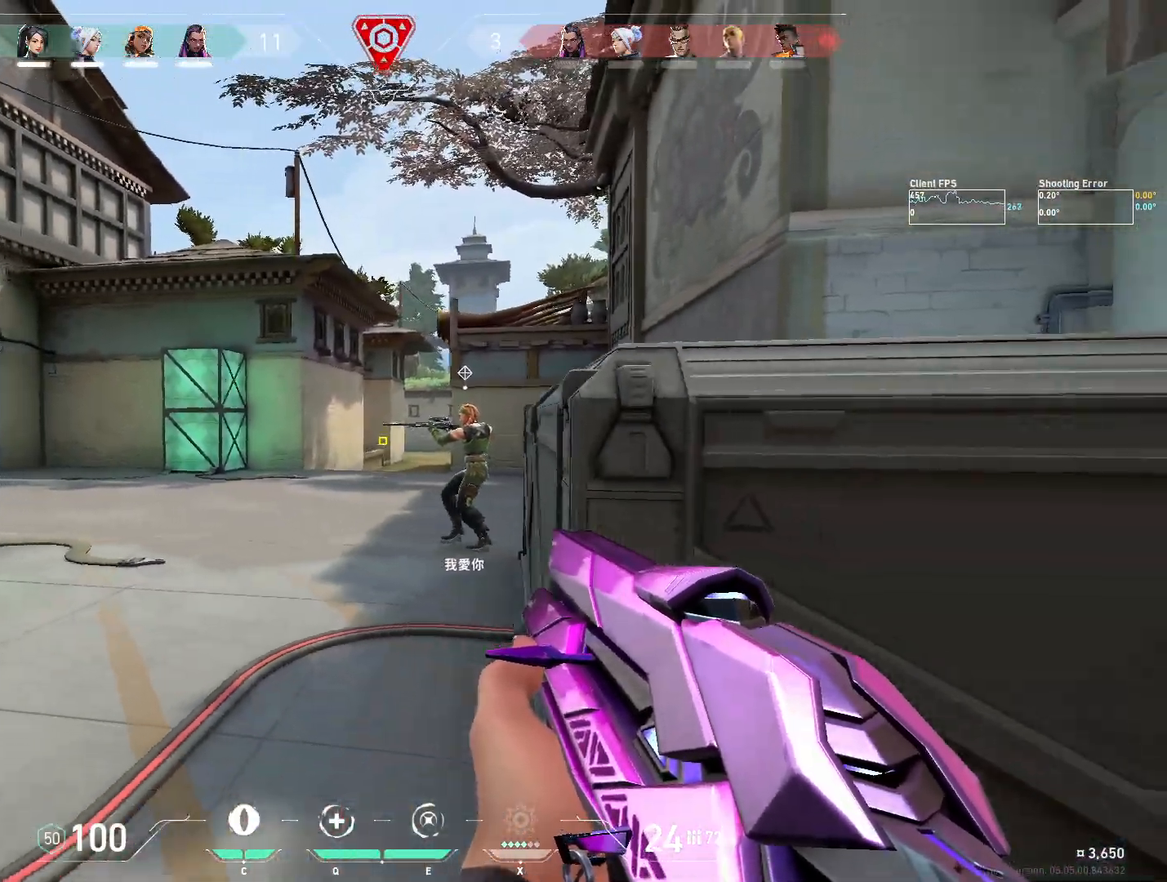
{"keys": ["a", "s"], "mouse": [], "events": [[183, "a", "up"], [267, "d", "down"], [317, "a", "down"], [383, "d", "up"]]}
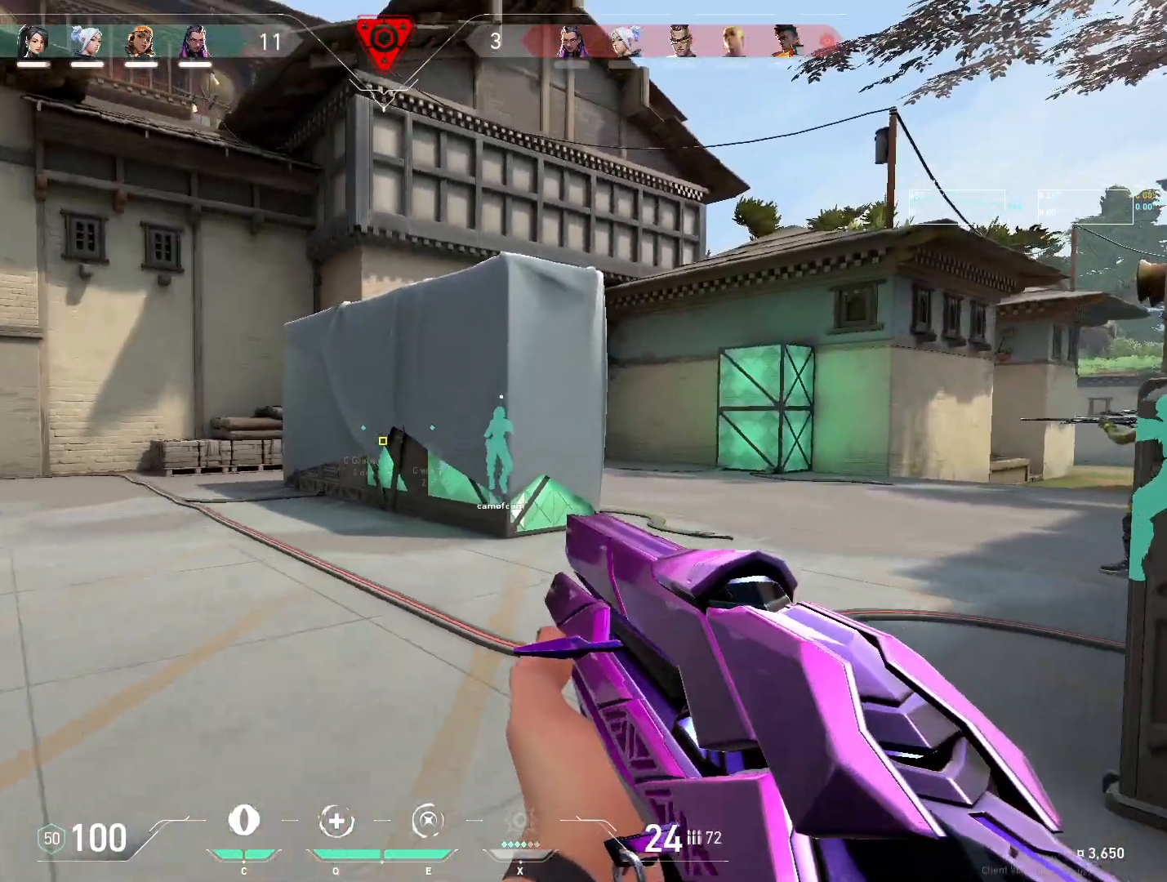
{"keys": ["a", "s"], "mouse": [], "events": []}
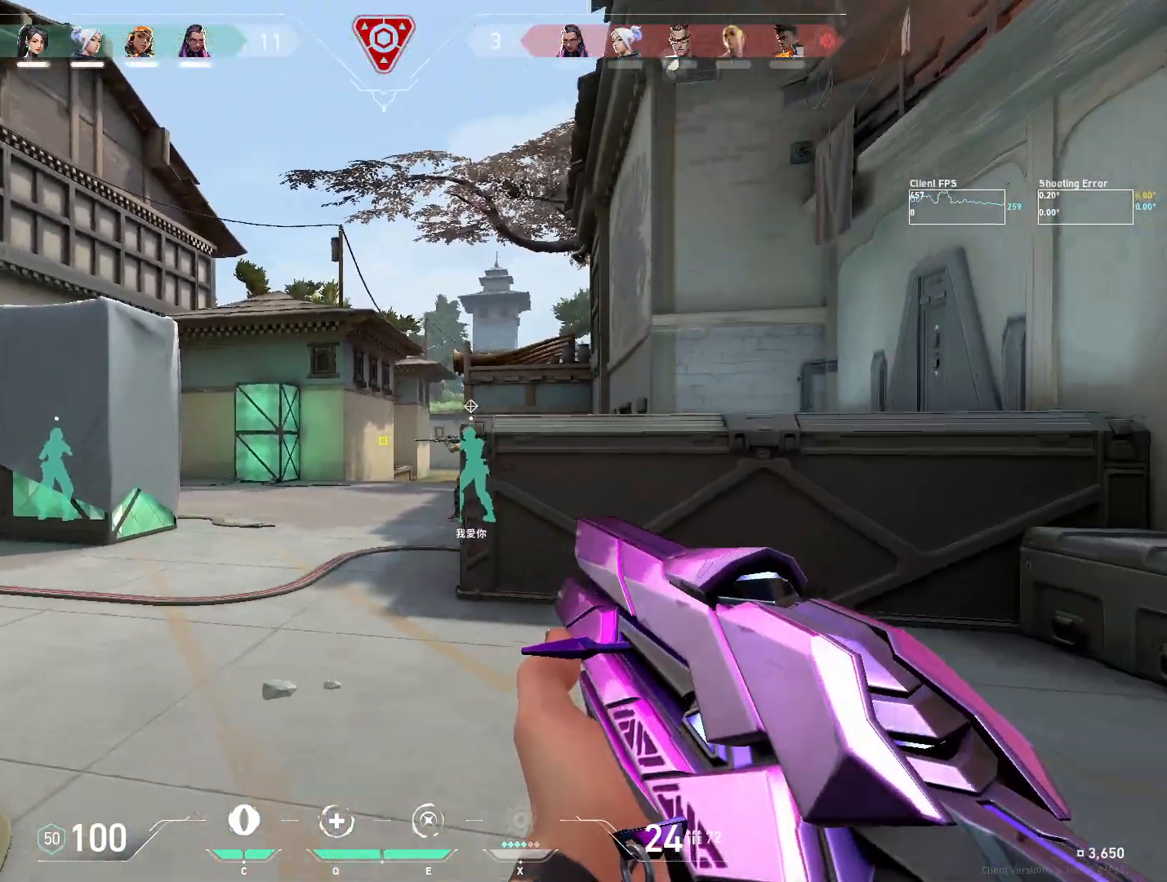
{"keys": [], "mouse": [], "events": [[417, "s", "up"], [483, "a", "up"]]}
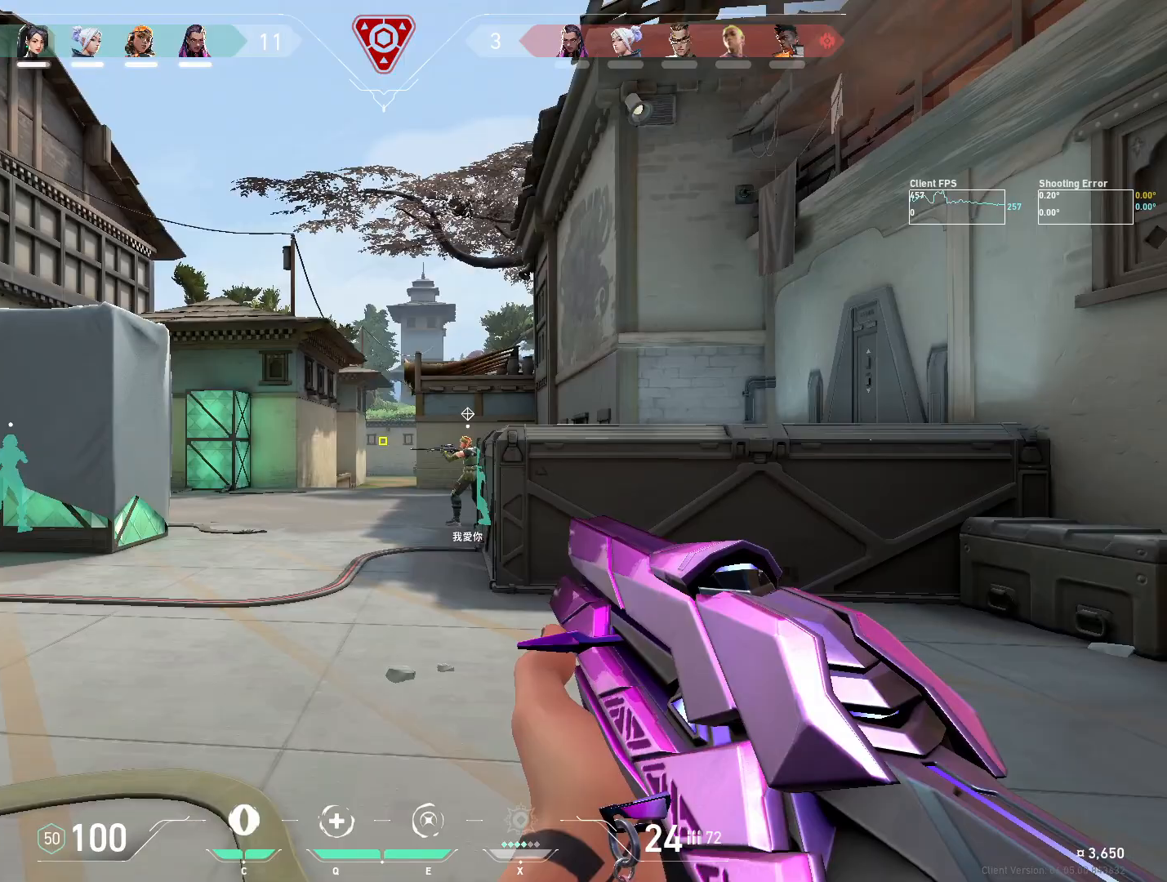
{"keys": ["d"], "mouse": [], "events": [[83, "mouse_right", "down"], [217, "mouse_right", "up"], [250, "a", "down"], [417, "a", "up"], [417, "d", "down"]]}
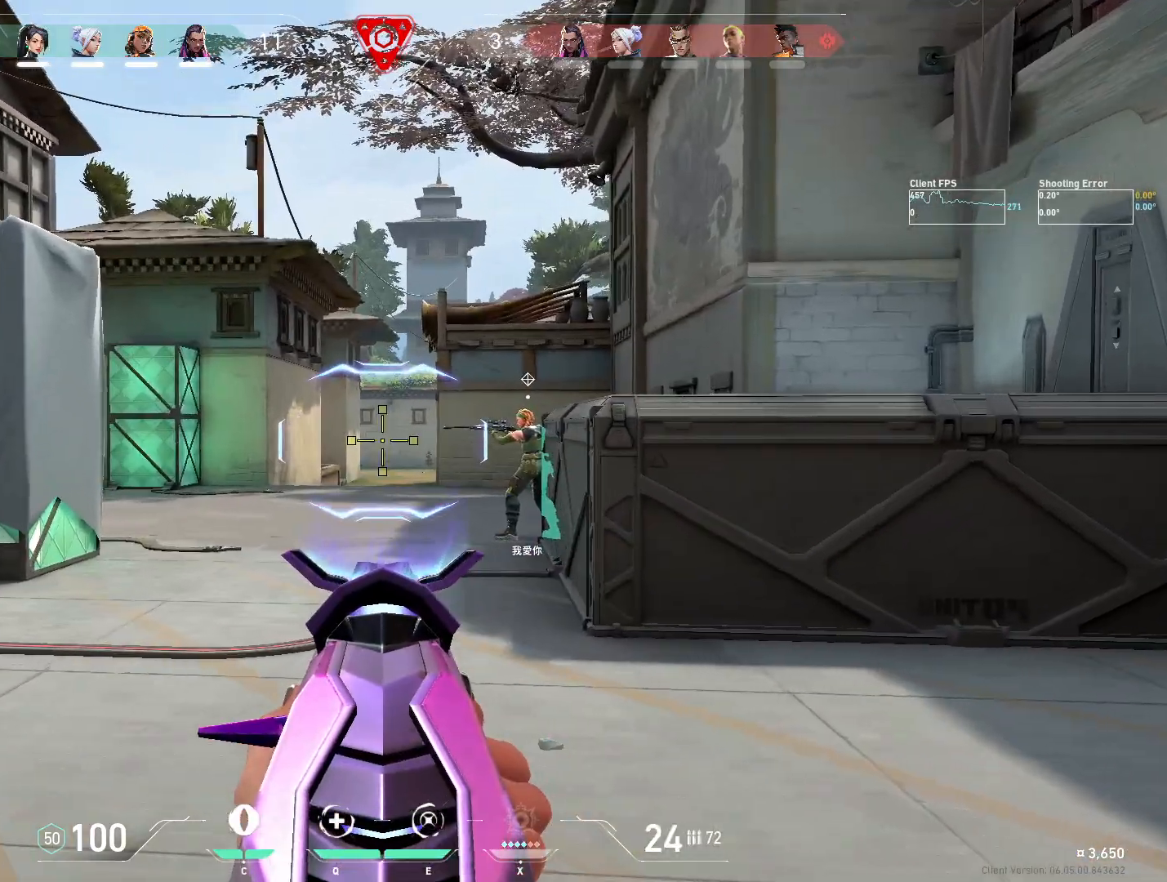
{"keys": [], "mouse": [], "events": [[50, "d", "up"], [250, "a", "down"], [467, "a", "up"]]}
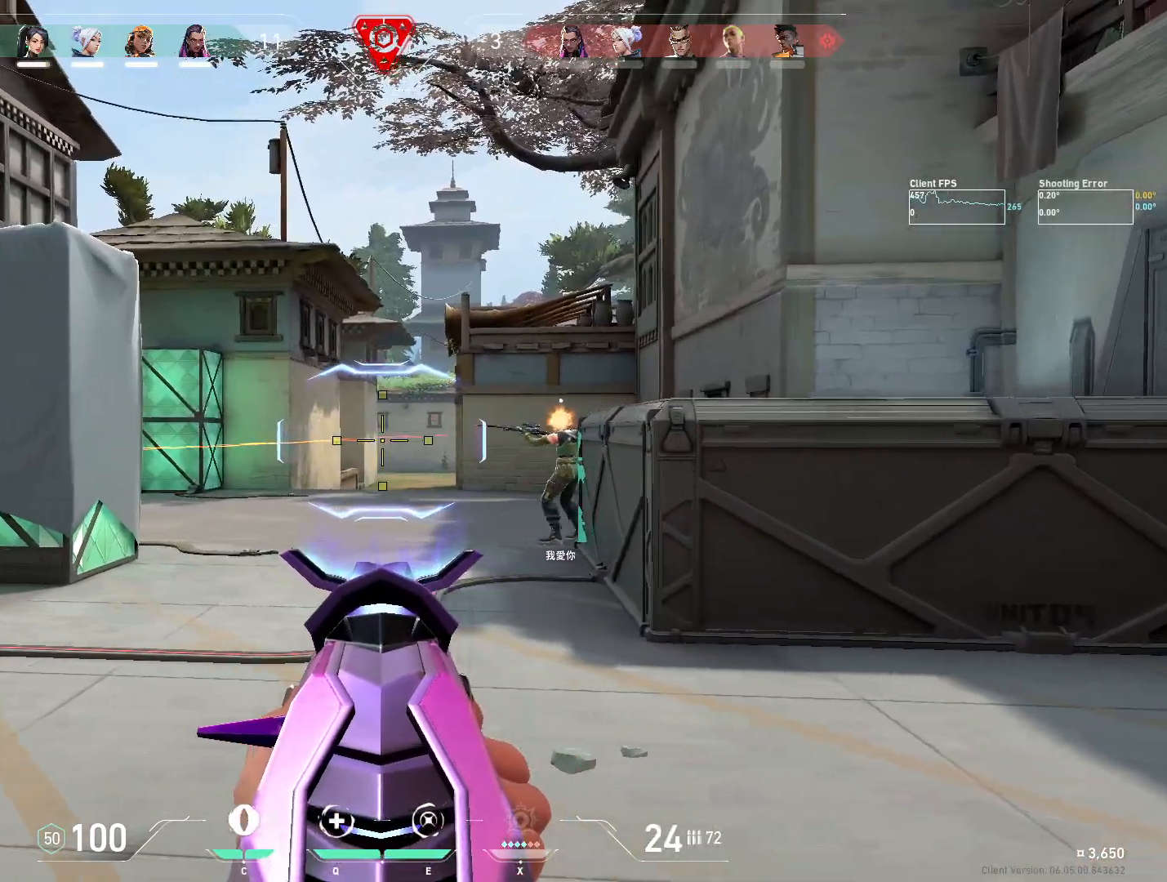
{"keys": ["a"], "mouse": [], "events": [[50, "d", "down"], [283, "d", "up"], [350, "a", "down"]]}
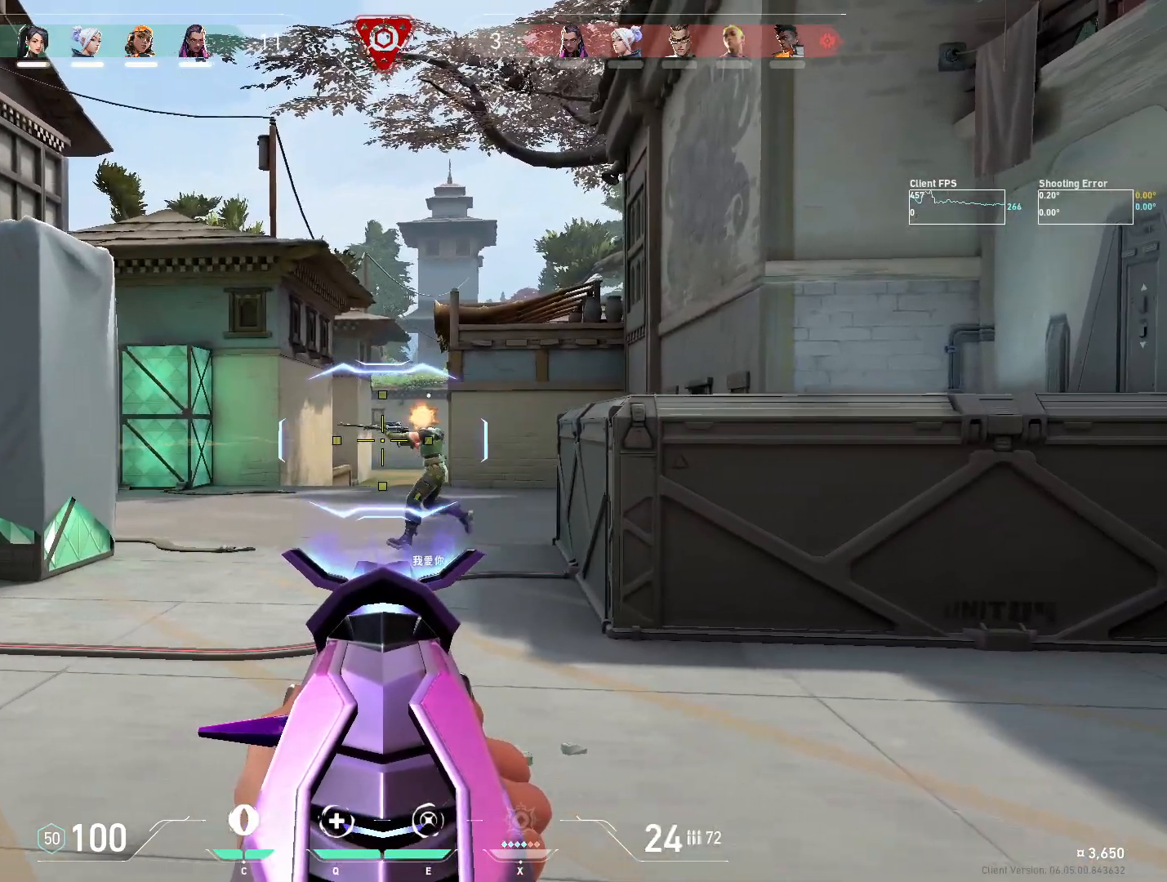
{"keys": ["d"], "mouse": [], "events": [[83, "a", "up"], [83, "d", "down"]]}
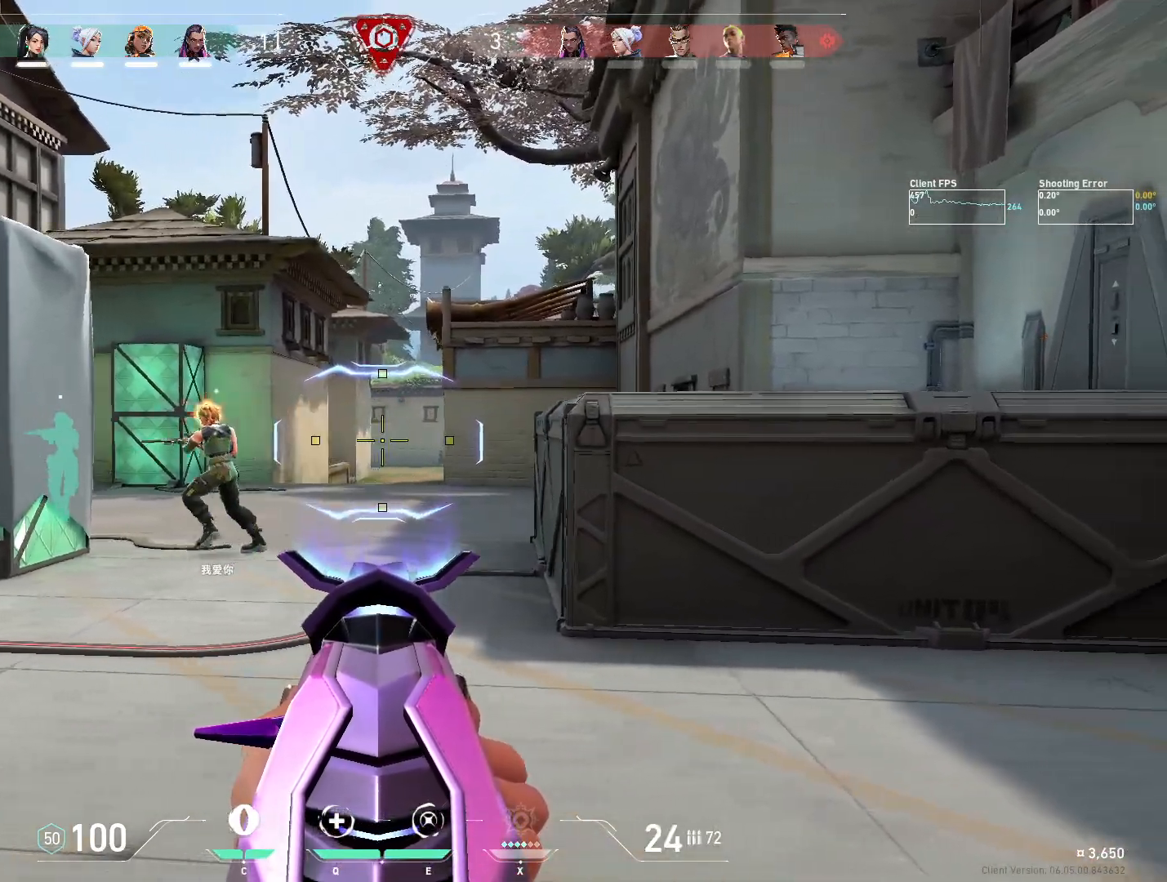
{"keys": ["a"], "mouse": [], "events": [[367, "d", "up"], [417, "a", "down"]]}
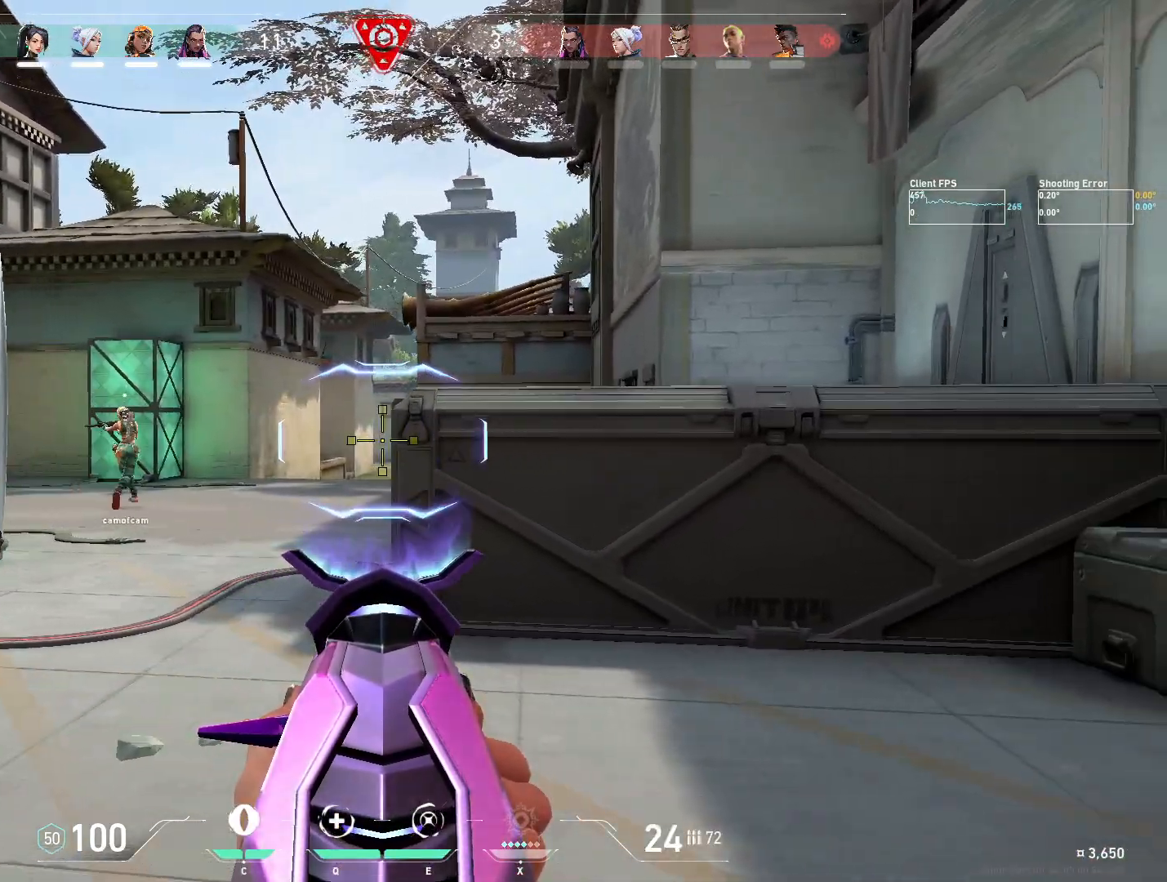
{"keys": [], "mouse": [], "events": [[133, "a", "up"], [283, "d", "down"], [367, "d", "up"], [400, "a", "down"], [483, "a", "up"]]}
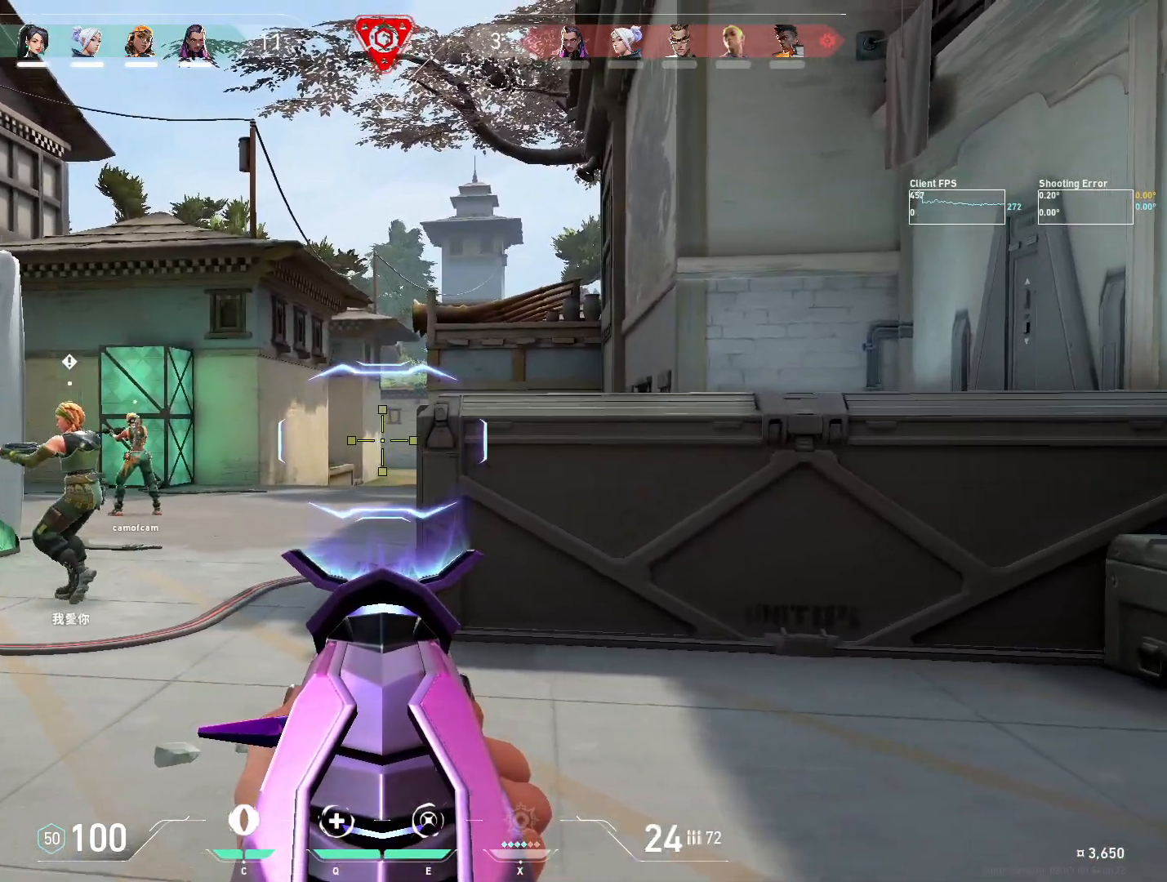
{"keys": ["a"], "mouse": [], "events": [[50, "d", "down"], [117, "d", "up"], [150, "a", "down"], [283, "a", "up"], [333, "d", "down"], [467, "a", "down"], [467, "d", "up"]]}
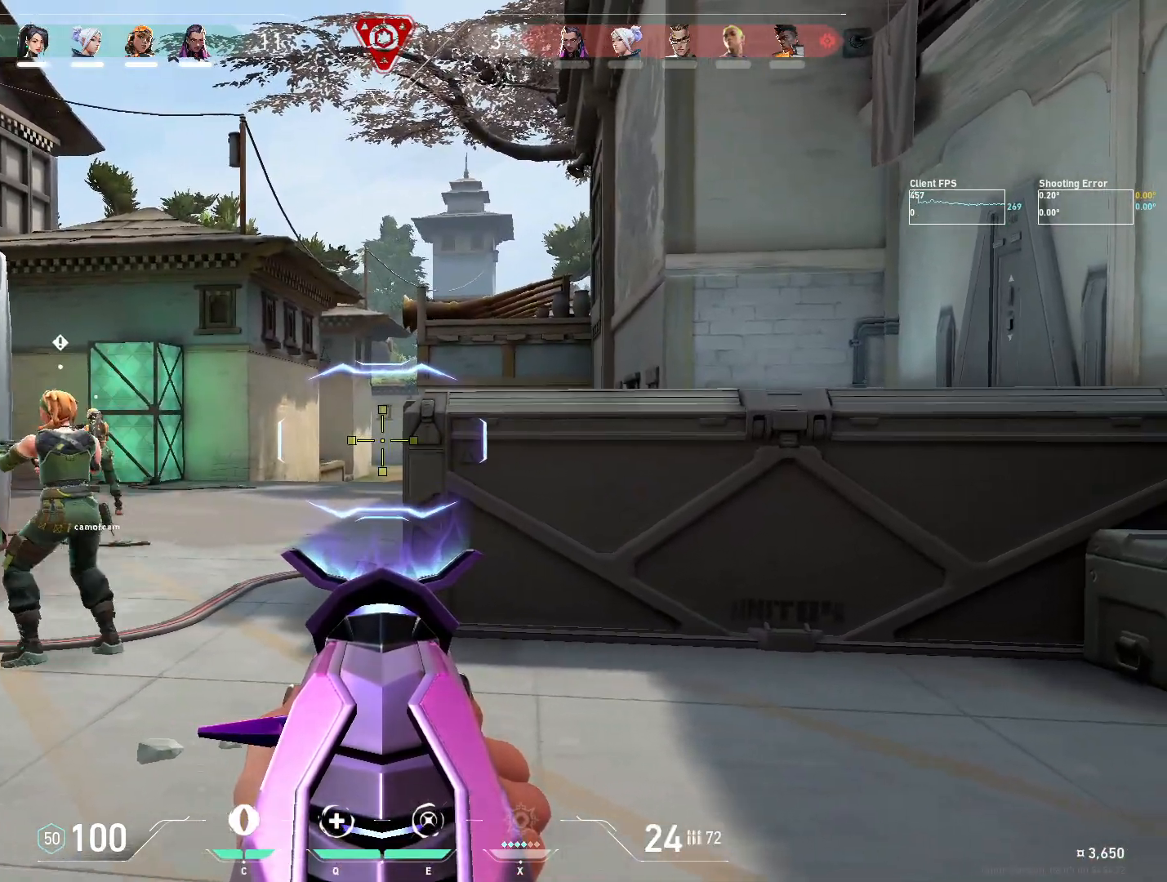
{"keys": ["a", "d"], "mouse": [], "events": [[233, "a", "up"], [483, "d", "down"], [500, "a", "down"]]}
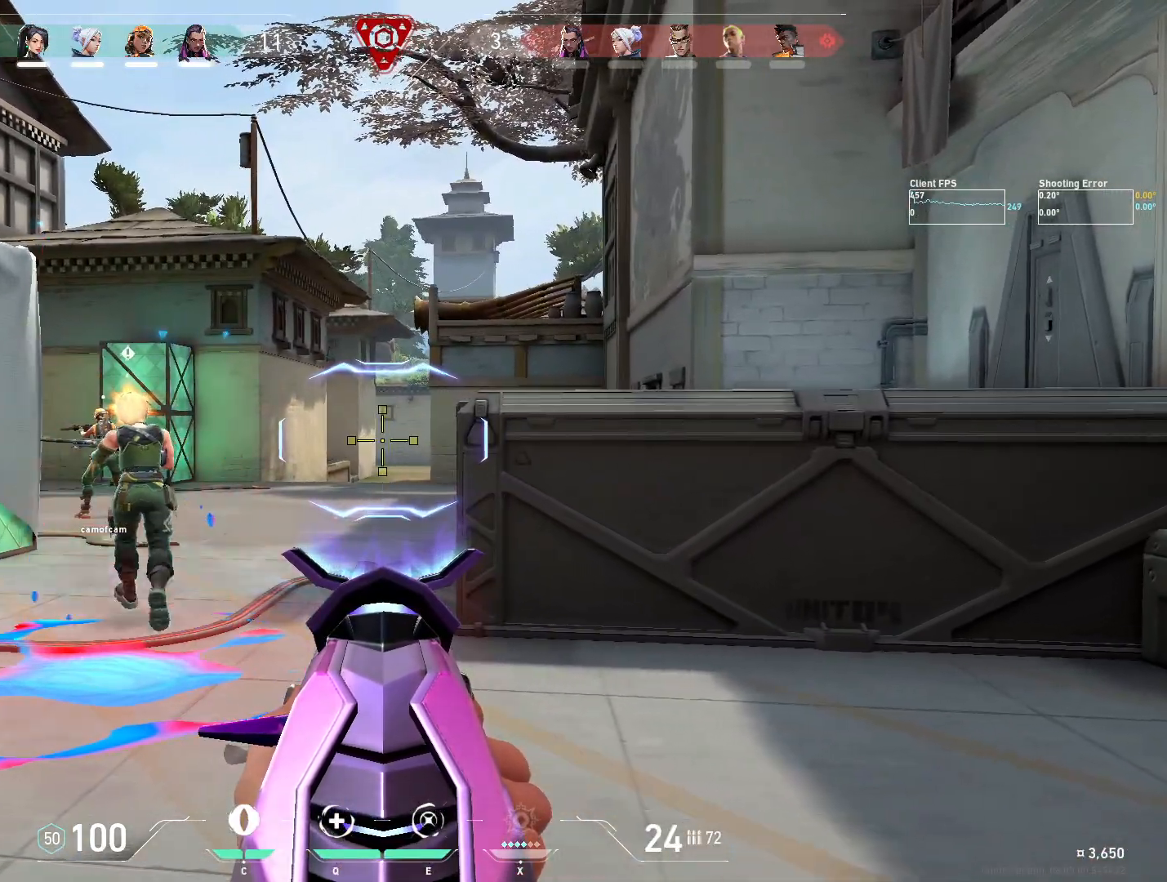
{"keys": ["d"], "mouse": ["right"], "events": [[33, "d", "up"], [233, "a", "up"], [267, "d", "down"], [417, "d", "up"], [433, "d", "down"], [450, "mouse_right", "down"]]}
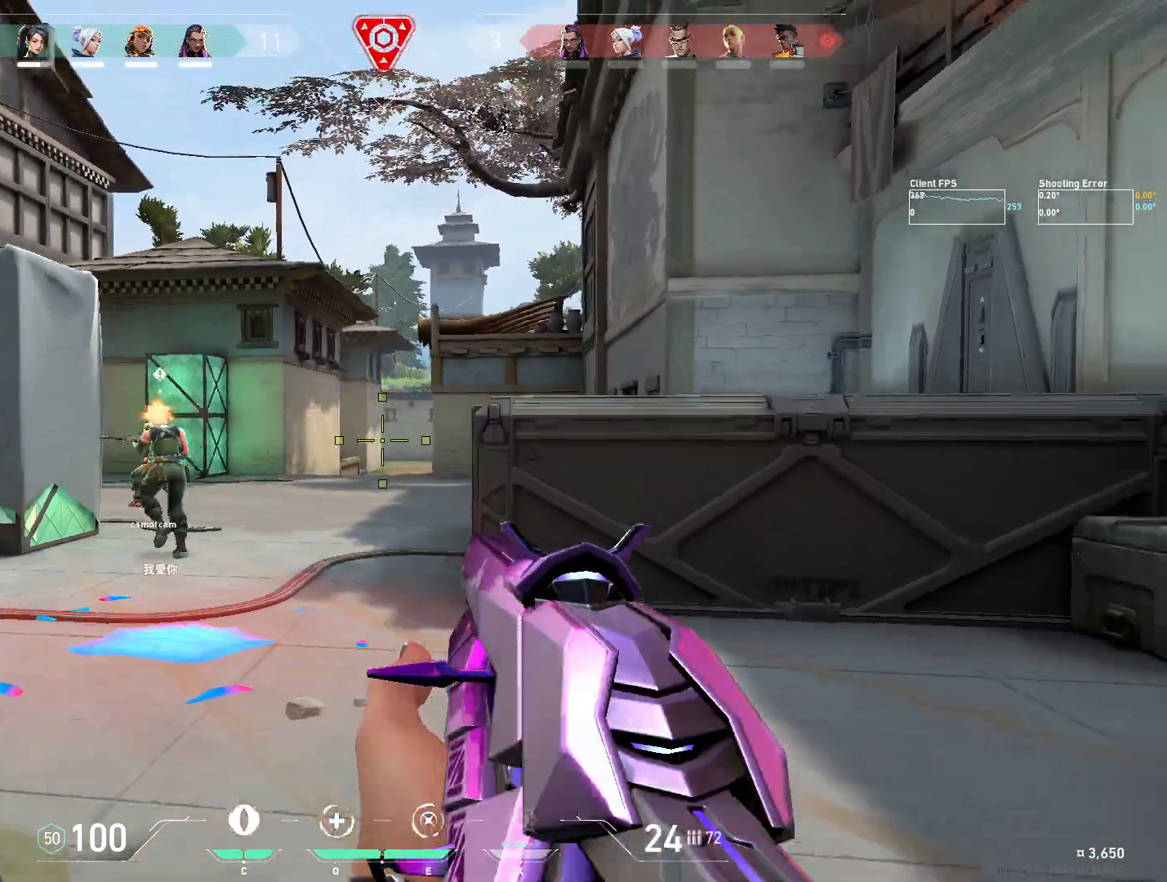
{"keys": ["d", "s"], "mouse": [], "events": [[33, "mouse_right", "up"], [117, "s", "down"]]}
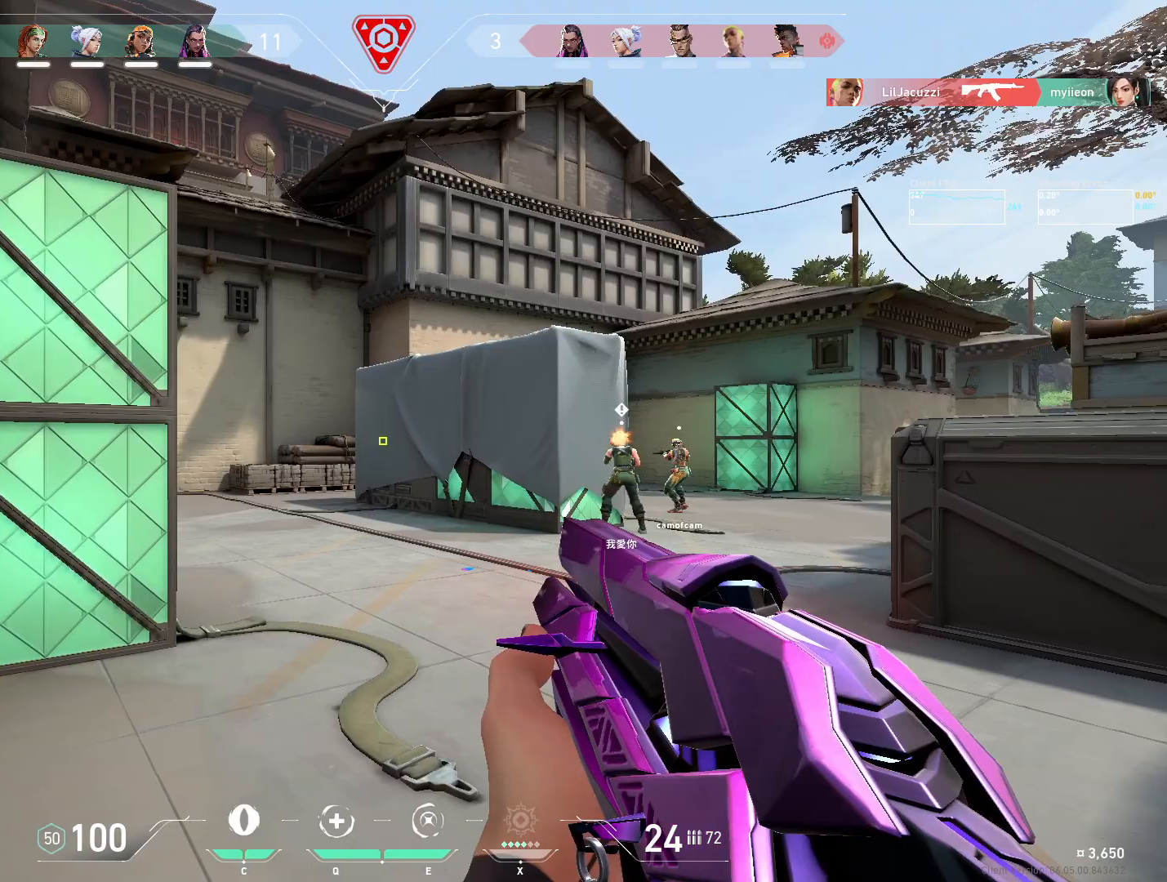
{"keys": ["d"], "mouse": [], "events": [[250, "s", "up"]]}
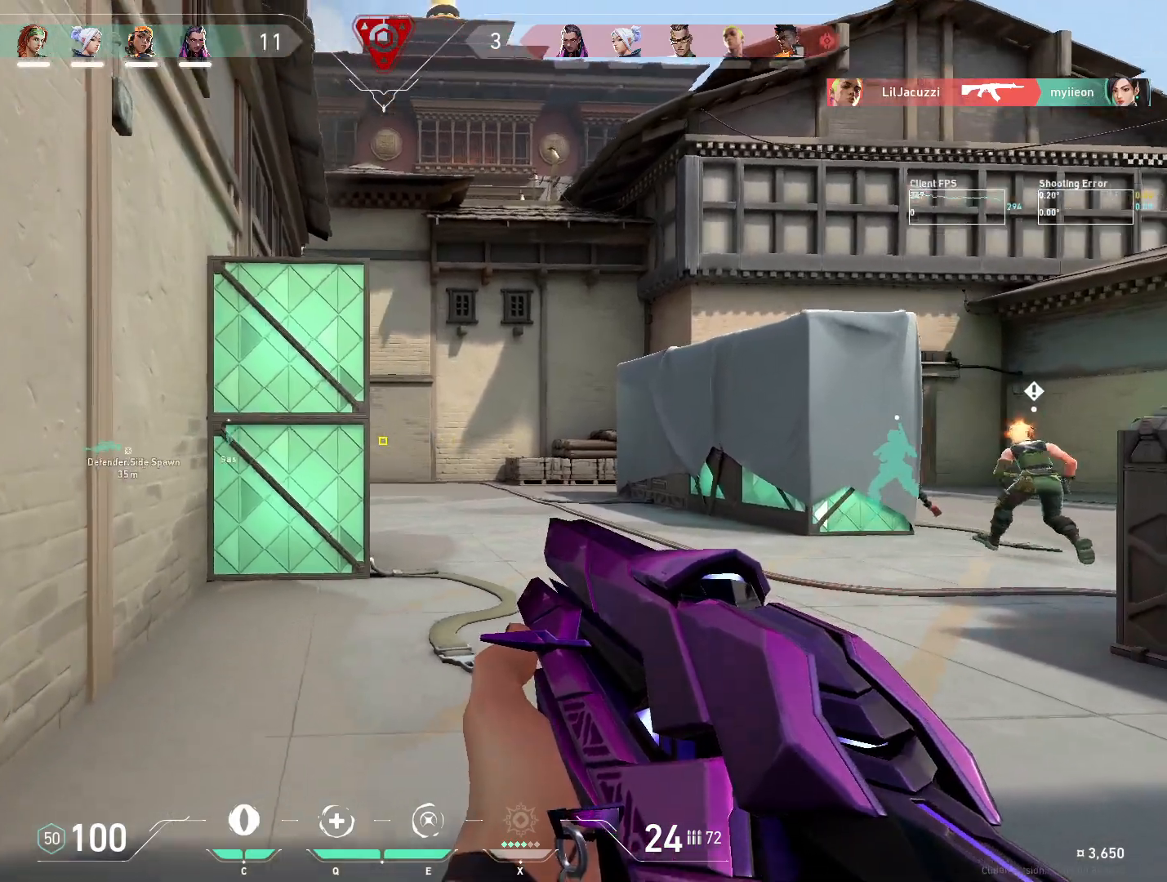
{"keys": ["d"], "mouse": [], "events": [[233, "a", "down"], [233, "d", "up"], [350, "a", "up"], [367, "d", "down"]]}
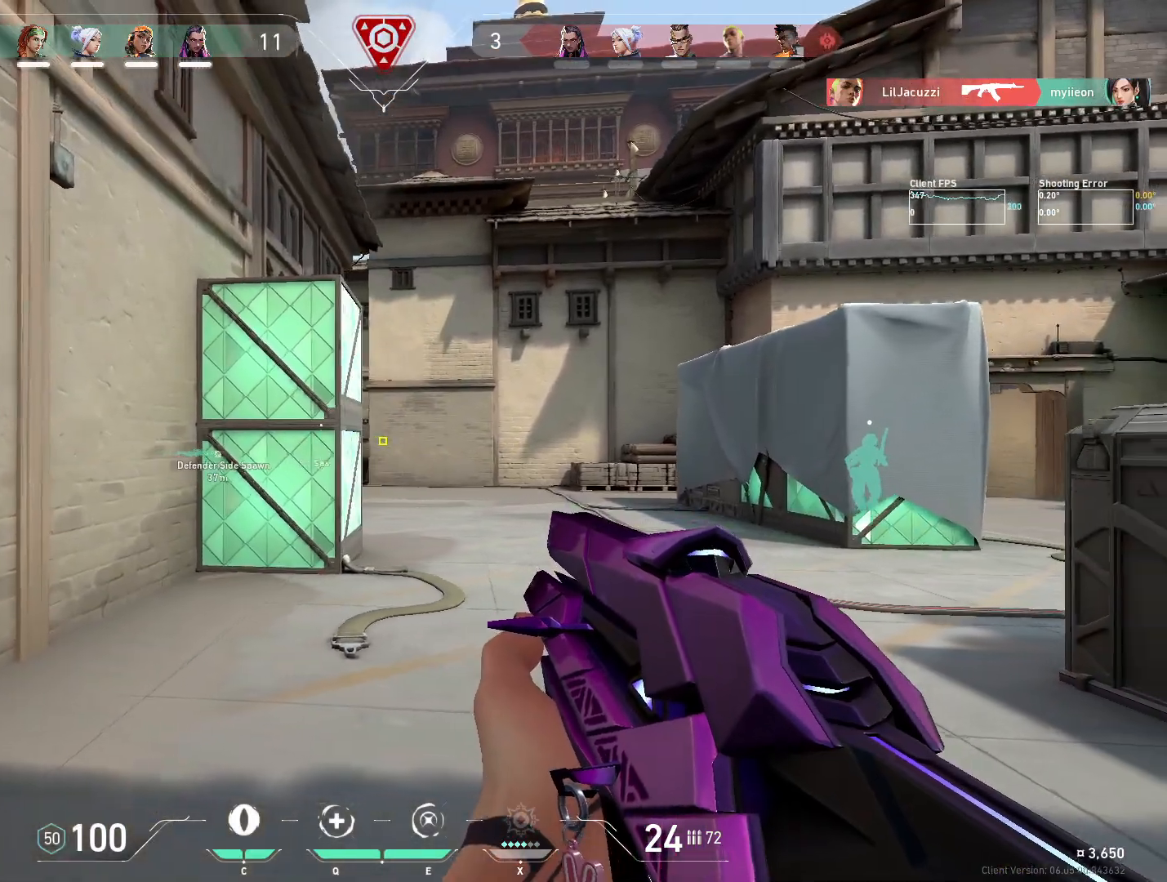
{"keys": ["a"], "mouse": [], "events": [[117, "a", "down"], [133, "d", "up"], [217, "a", "up"], [250, "d", "down"], [350, "a", "down"], [367, "d", "up"]]}
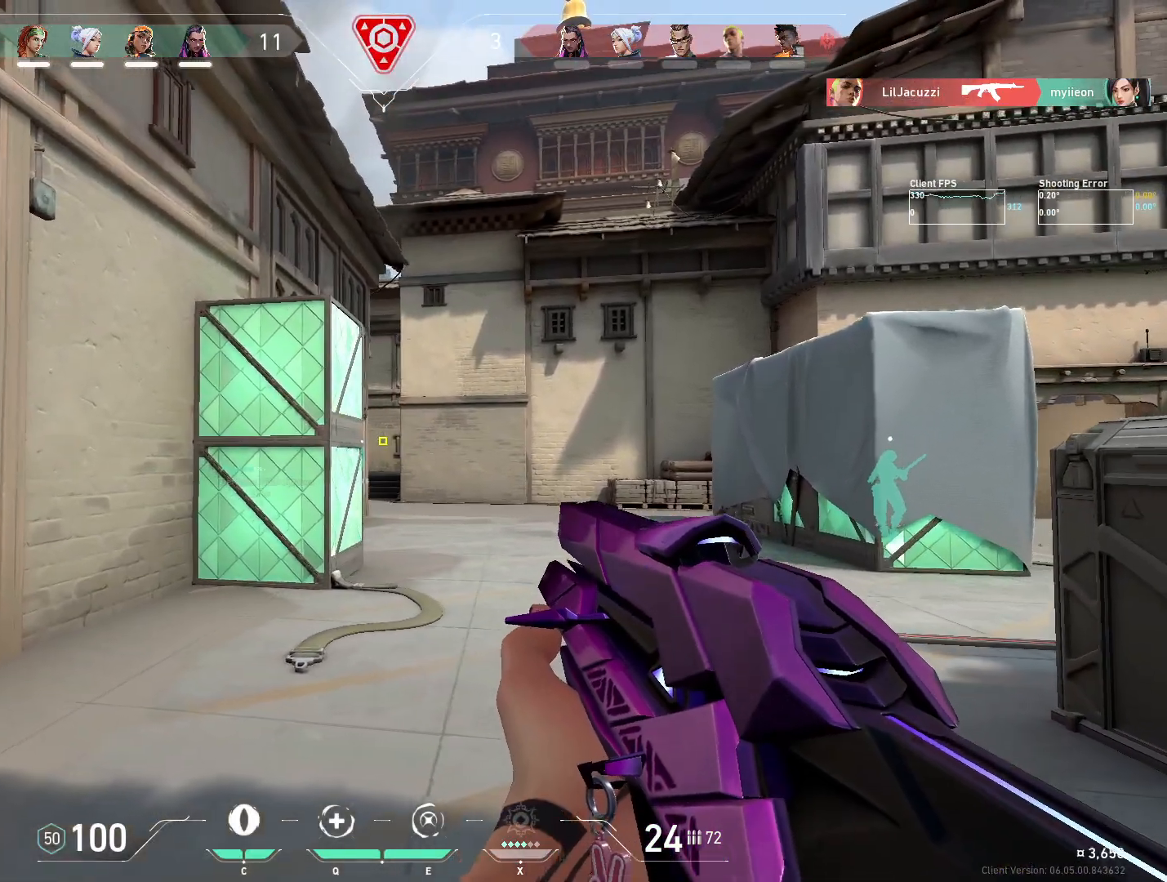
{"keys": ["d"], "mouse": [], "events": [[67, "a", "up"], [67, "d", "down"], [217, "a", "down"], [233, "d", "up"], [333, "mouse_right", "down"], [367, "a", "up"], [417, "d", "down"], [450, "mouse_right", "up"]]}
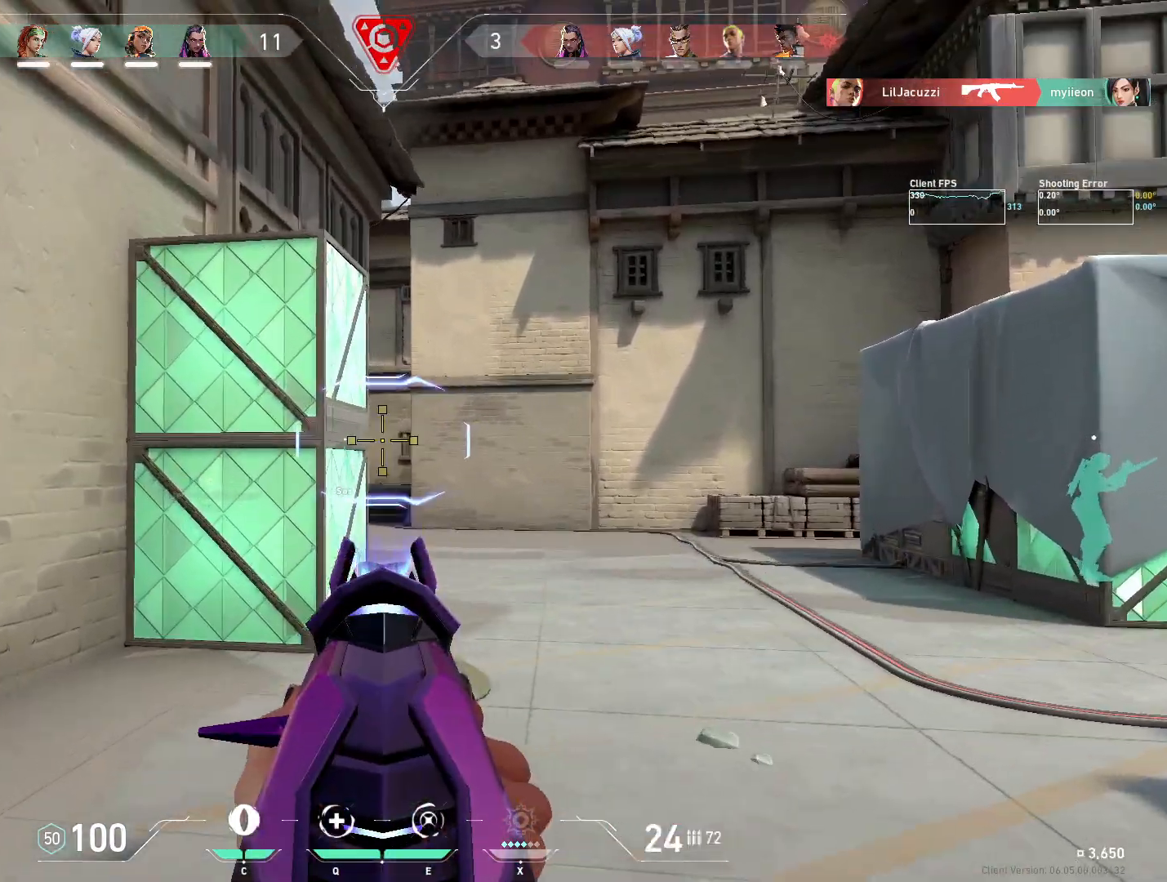
{"keys": ["d"], "mouse": [], "events": [[17, "a", "down"], [50, "d", "up"], [133, "a", "up"], [167, "d", "down"], [300, "a", "down"], [300, "d", "up"], [433, "a", "up"], [467, "d", "down"]]}
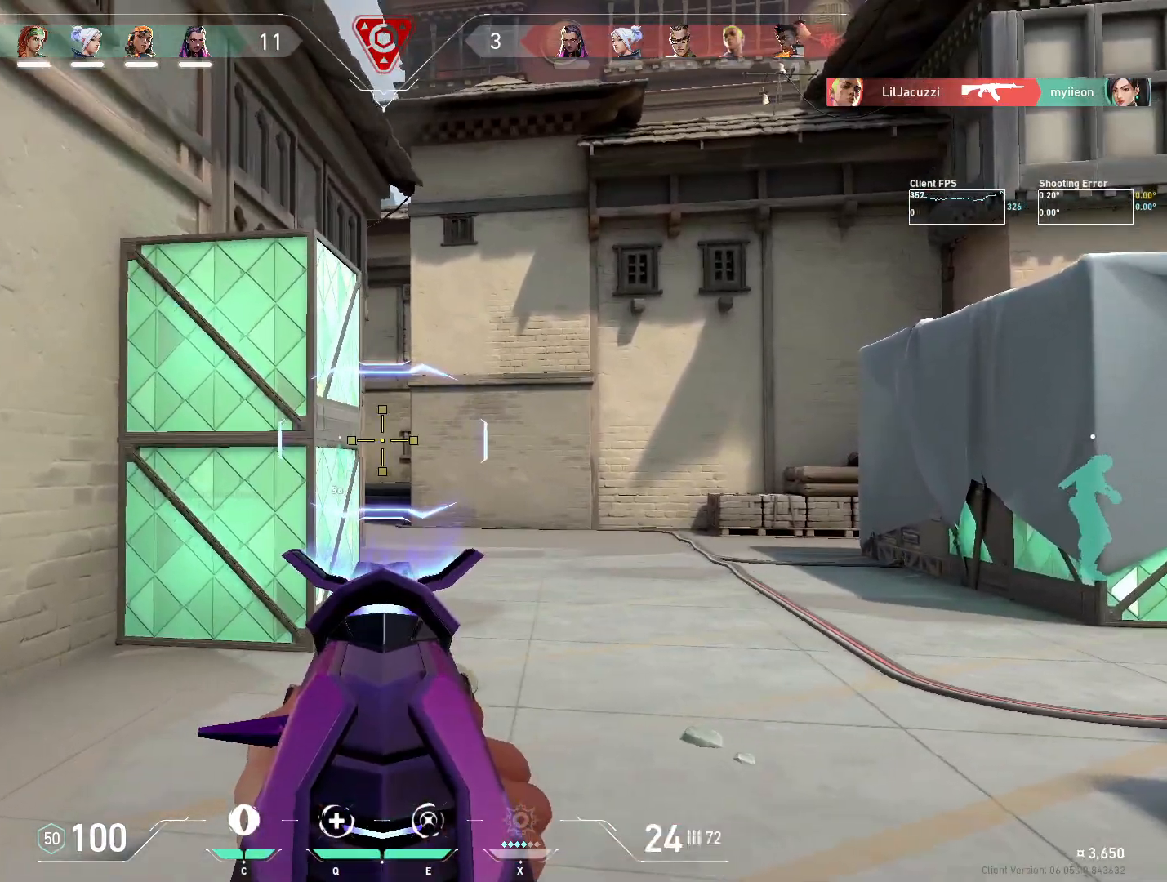
{"keys": [], "mouse": [], "events": [[100, "d", "up"], [117, "a", "down"], [217, "a", "up"], [267, "d", "down"], [400, "d", "up"], [450, "a", "down"], [467, "a", "up"]]}
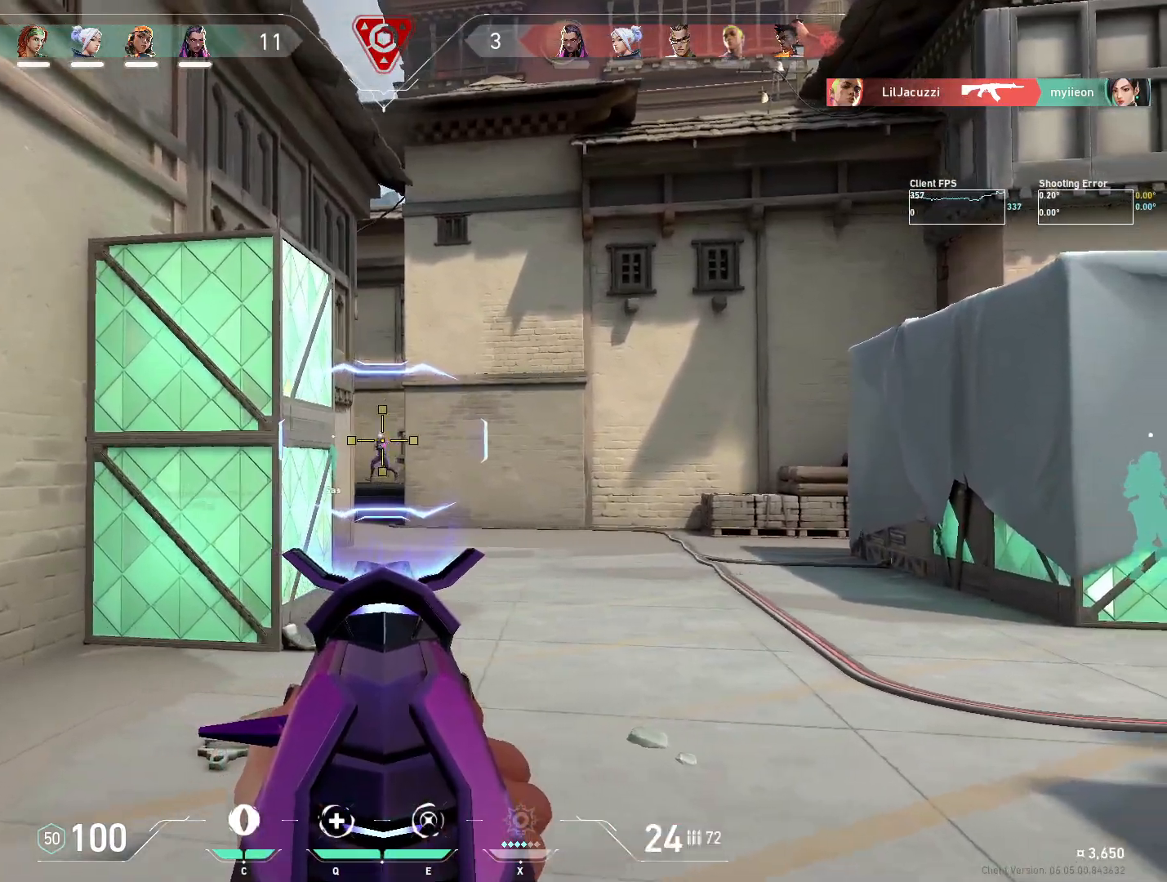
{"keys": [], "mouse": [], "events": [[17, "mouse_left", "down"], [133, "a", "down"], [133, "mouse_left", "up"], [350, "a", "up"], [400, "mouse_left", "down"], [500, "mouse_left", "up"]]}